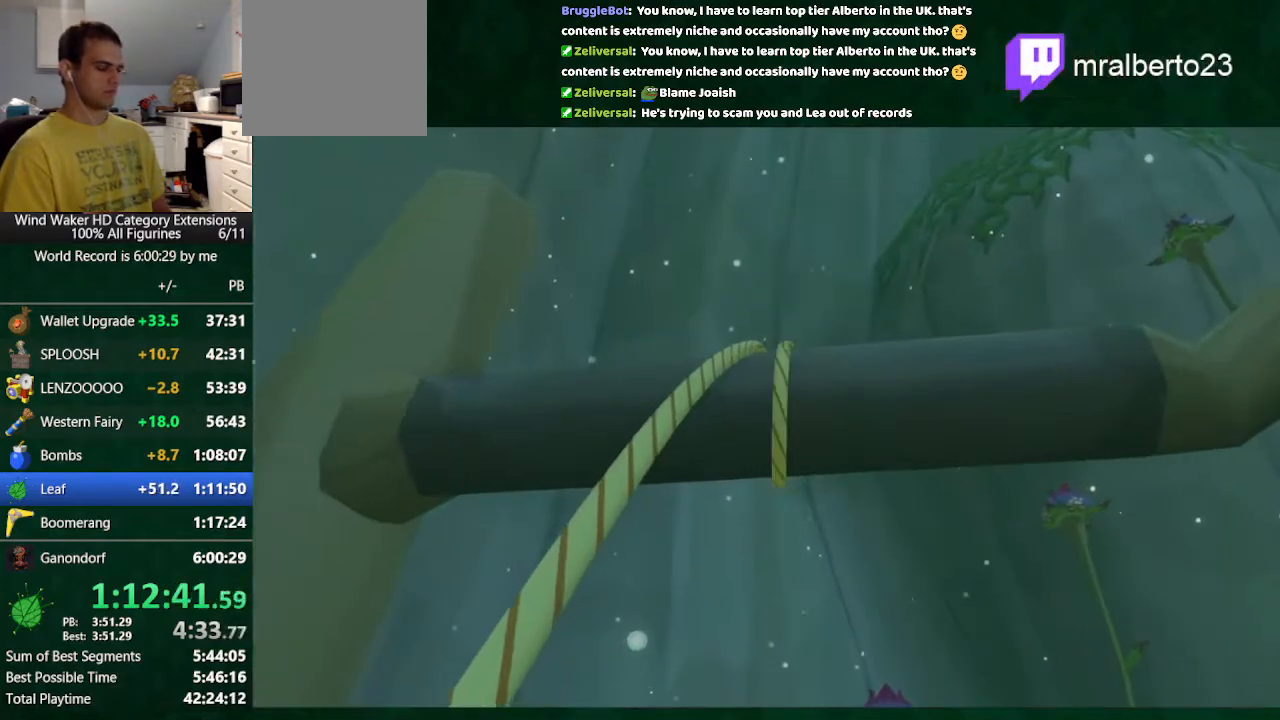
Gameplay with a controller (Nintendo layout); each line is a JSON object with the inputs held at the frame after it. "events" lists button and stick changes between this image and that frame as [ms after this image, input, new state], when the widget could be followed in between. Not read: L3 R3 TOUCHPAD.
{"buttons": [], "left_stick": "left", "right_stick": "center", "events": []}
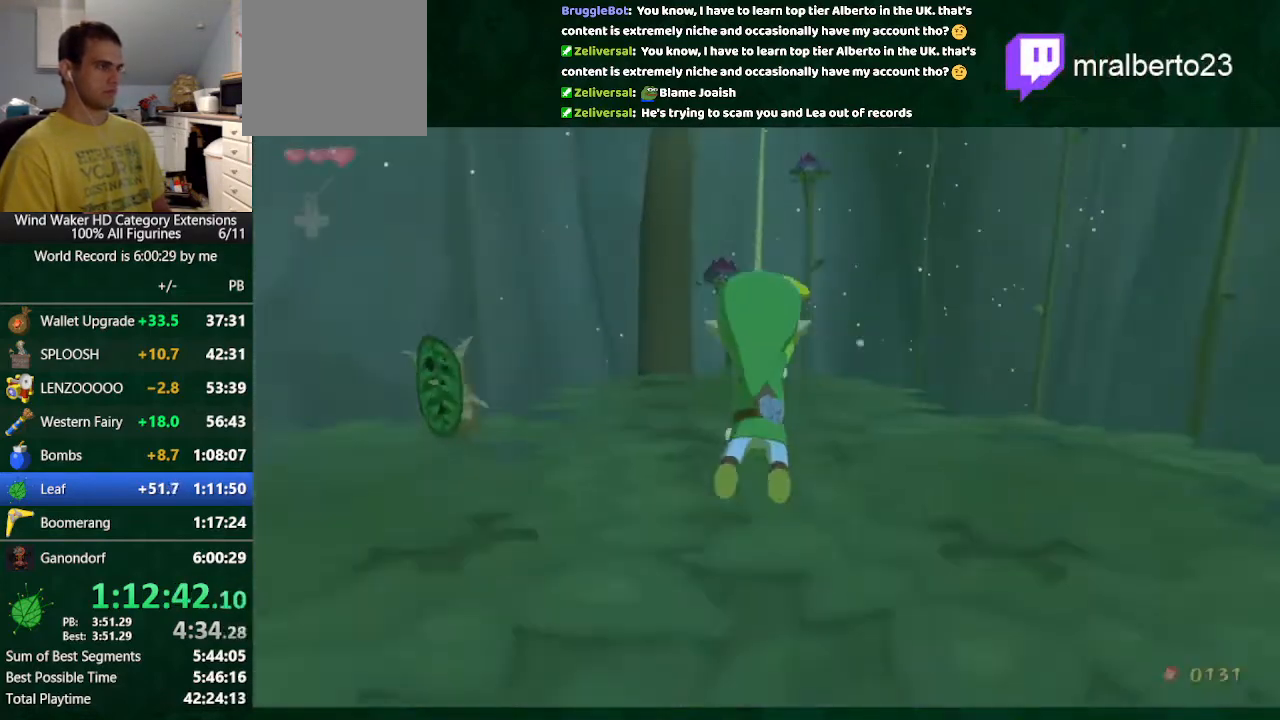
{"buttons": [], "left_stick": "left", "right_stick": "center", "events": [[133, "left_stick", "center"], [200, "left_stick", "left"]]}
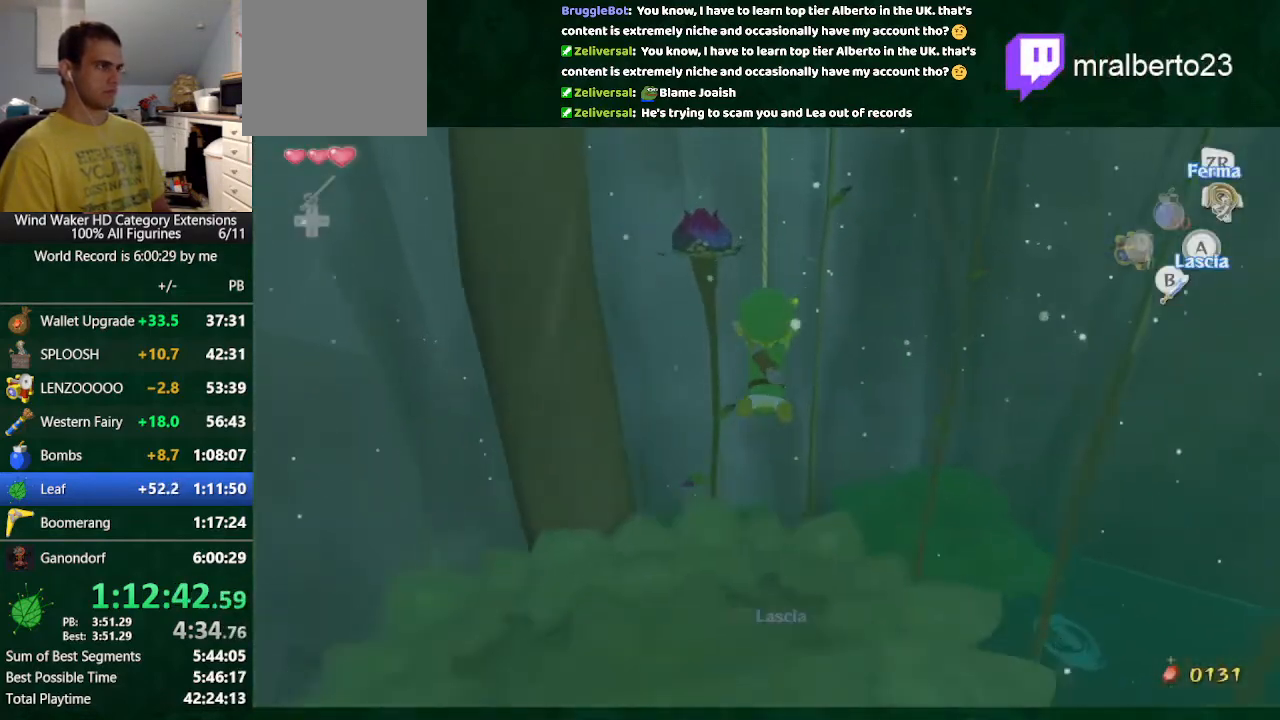
{"buttons": [], "left_stick": "center", "right_stick": "center", "events": [[200, "A", "down"], [333, "A", "up"], [333, "left_stick", "center"]]}
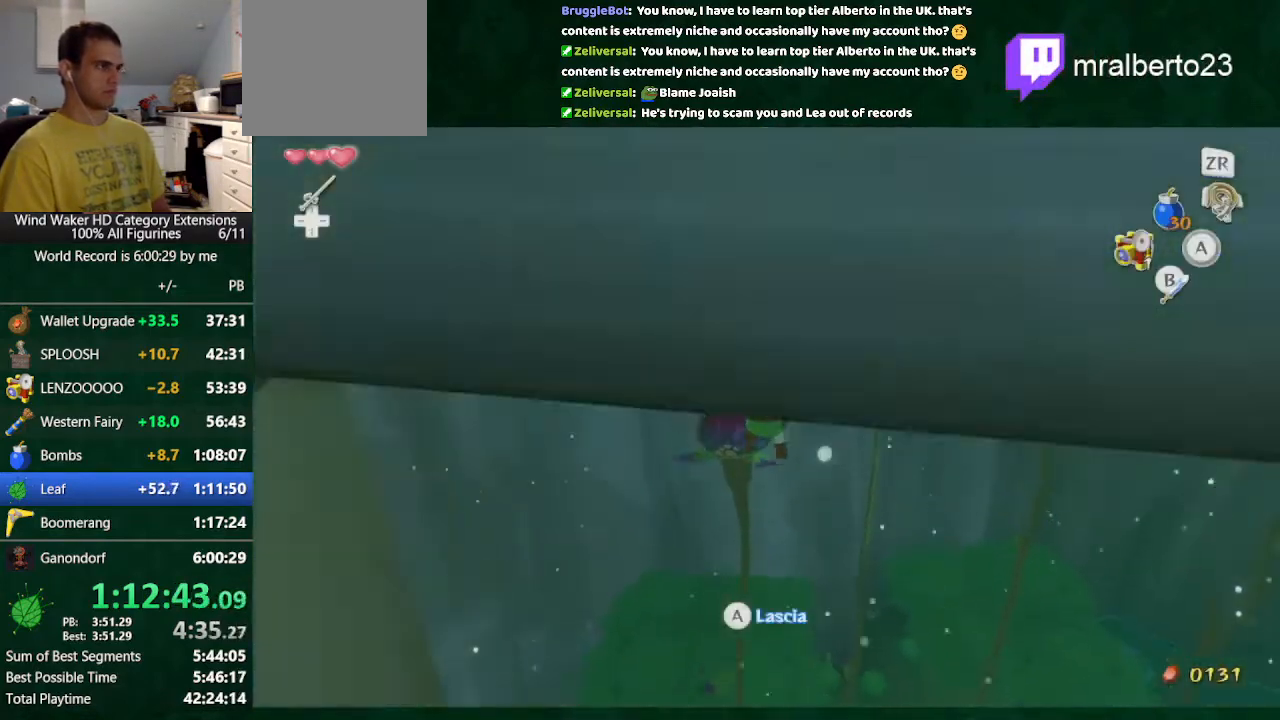
{"buttons": [], "left_stick": "center", "right_stick": "center", "events": [[67, "left_stick", "right"], [133, "left_stick", "center"], [267, "left_stick", "right"], [367, "left_stick", "center"]]}
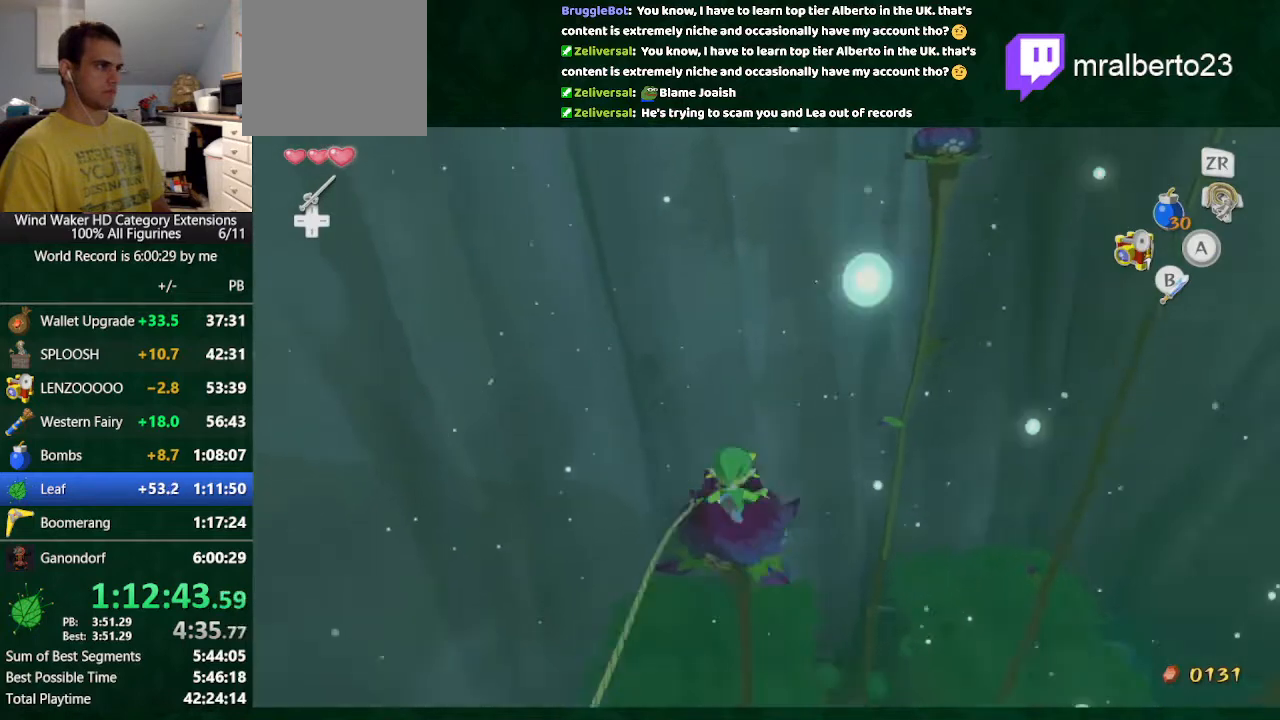
{"buttons": [], "left_stick": "center", "right_stick": "center", "events": [[33, "left_stick", "right"], [300, "left_stick", "center"]]}
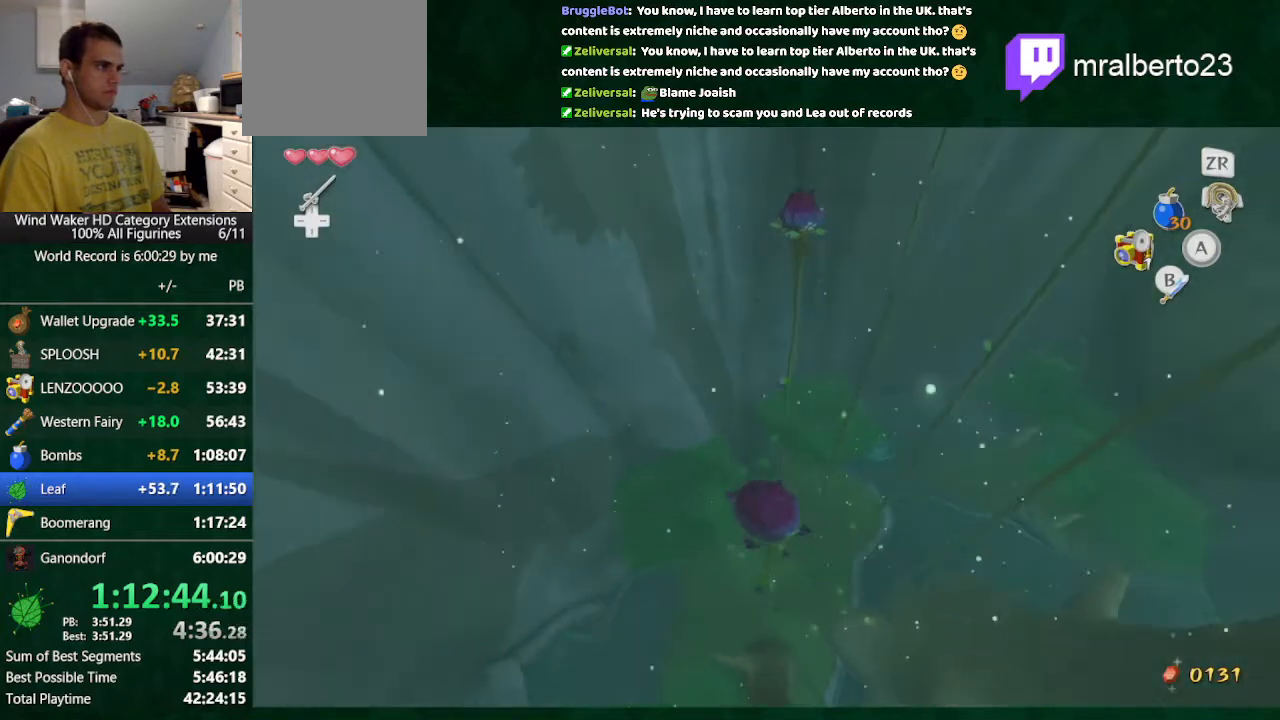
{"buttons": [], "left_stick": "up", "right_stick": "center", "events": [[333, "left_stick", "up"]]}
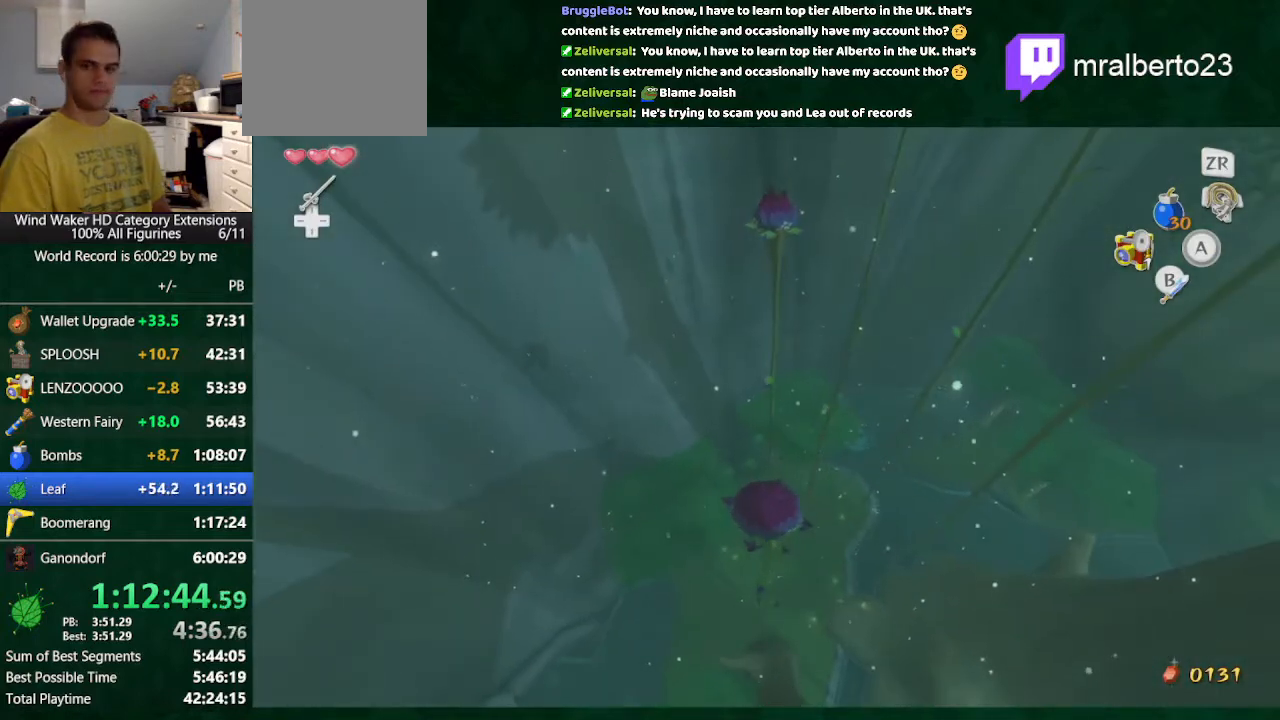
{"buttons": [], "left_stick": "up", "right_stick": "center", "events": []}
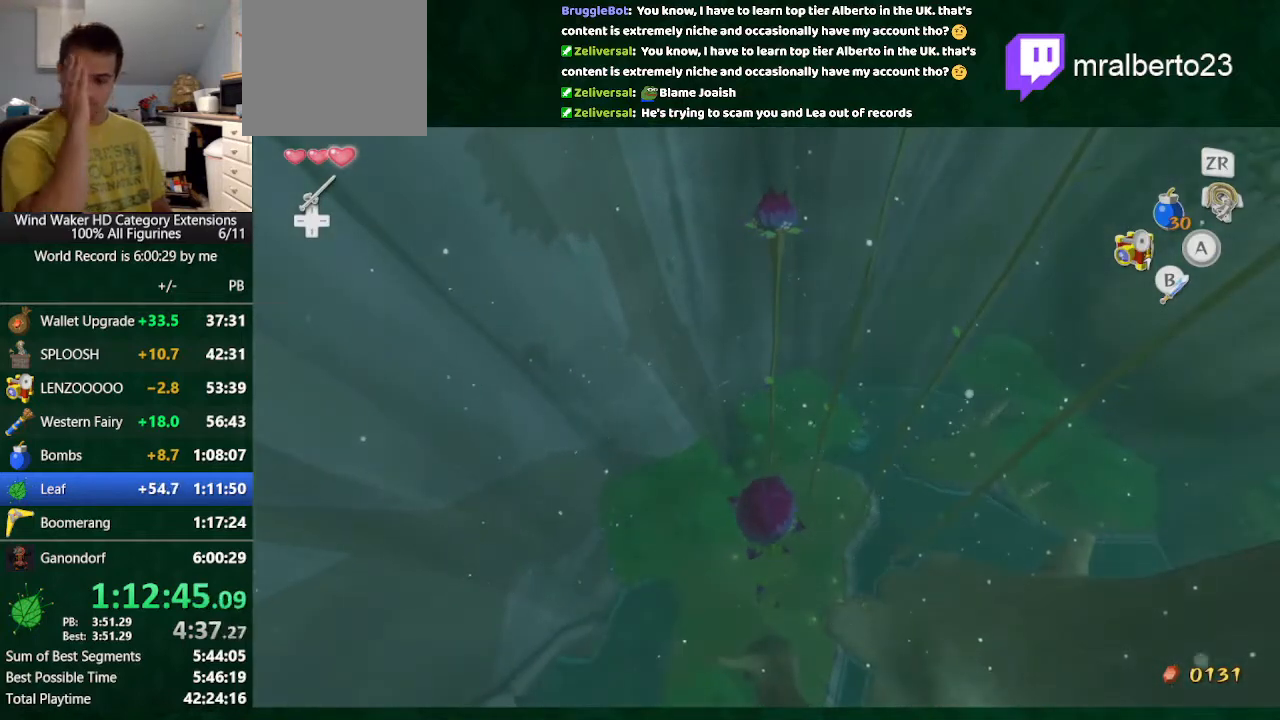
{"buttons": [], "left_stick": "up", "right_stick": "center", "events": []}
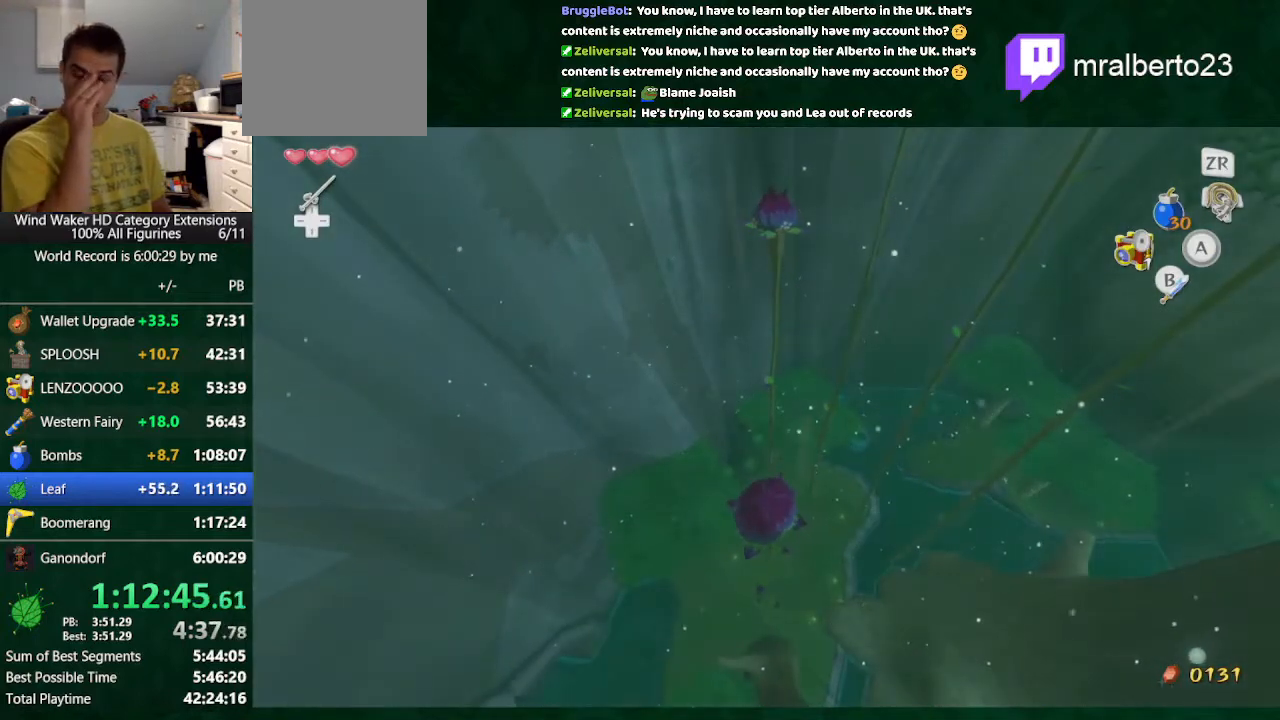
{"buttons": [], "left_stick": "up", "right_stick": "center", "events": []}
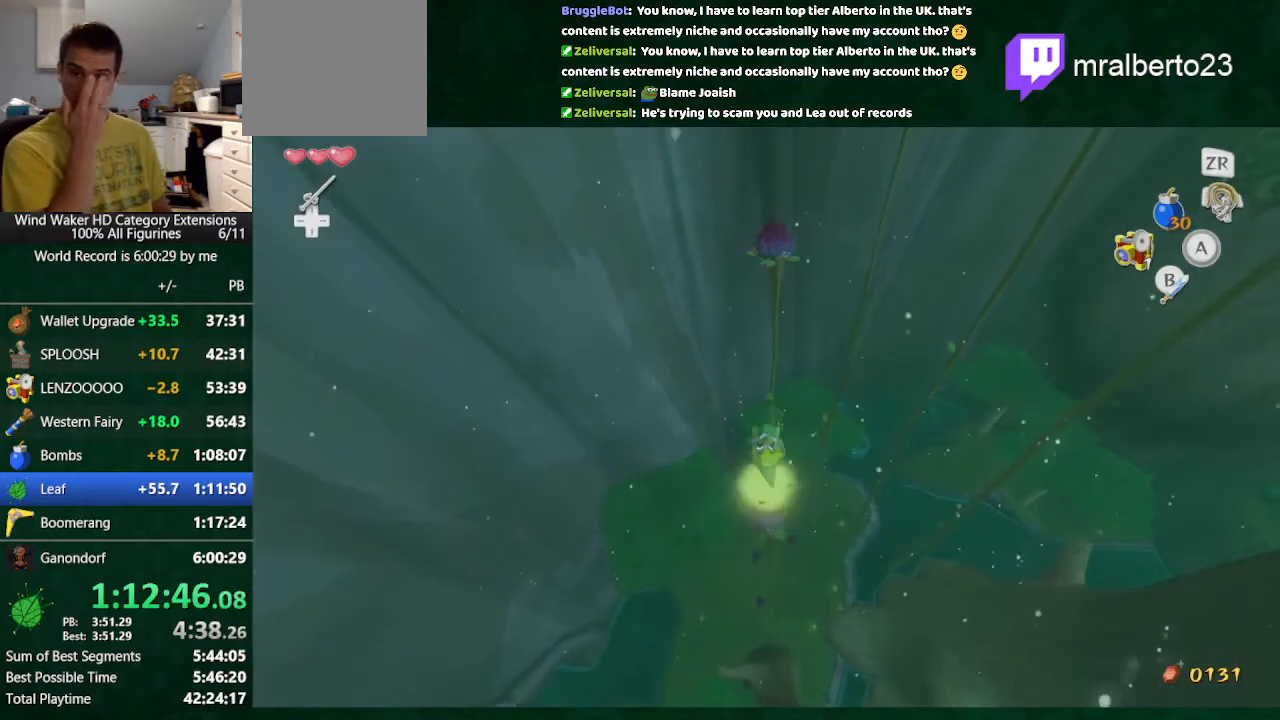
{"buttons": [], "left_stick": "up", "right_stick": "center", "events": []}
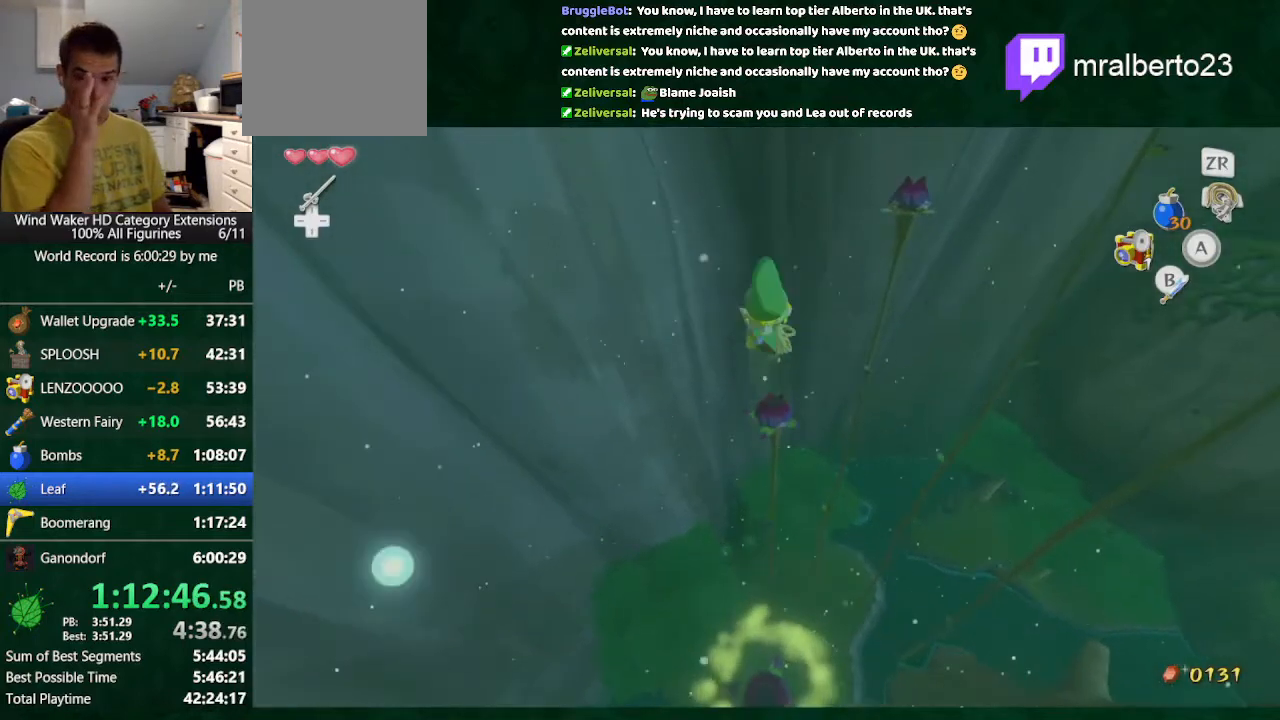
{"buttons": [], "left_stick": "up", "right_stick": "center", "events": []}
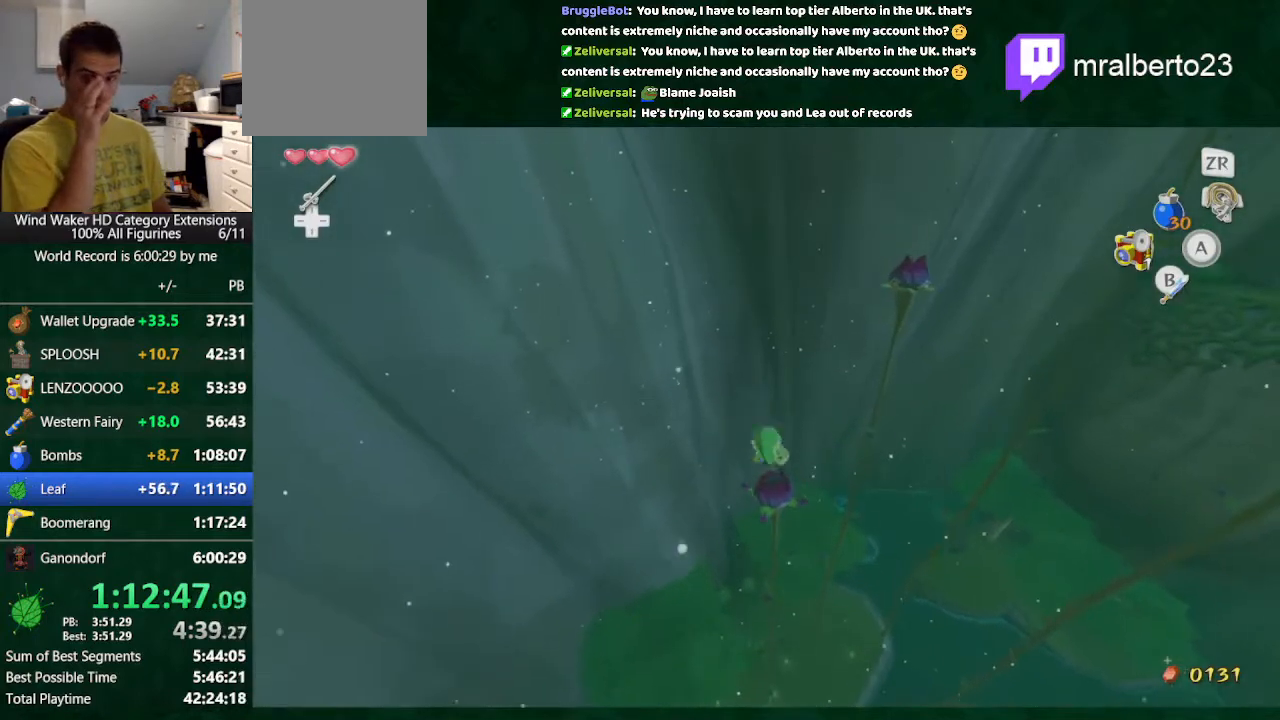
{"buttons": [], "left_stick": "right", "right_stick": "center", "events": [[167, "left_stick", "up-right"], [333, "left_stick", "right"]]}
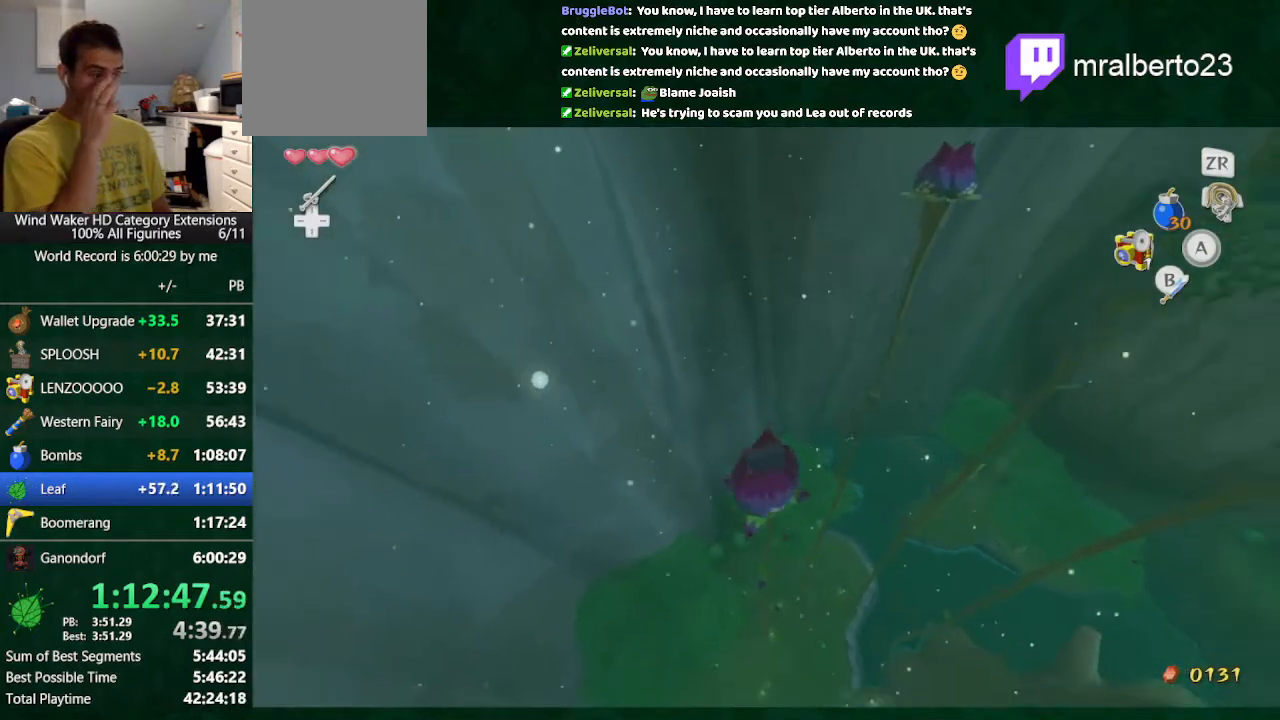
{"buttons": [], "left_stick": "center", "right_stick": "center", "events": [[233, "left_stick", "center"]]}
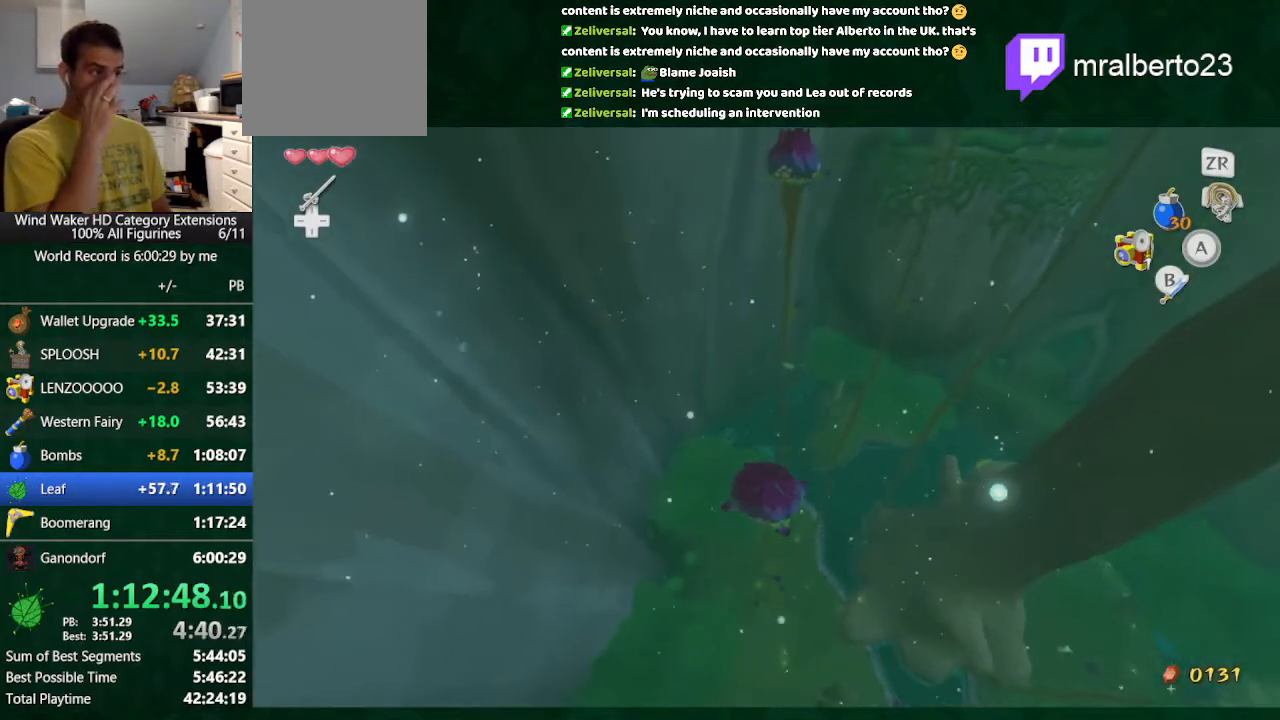
{"buttons": [], "left_stick": "center", "right_stick": "center", "events": [[367, "left_stick", "right"], [500, "left_stick", "center"]]}
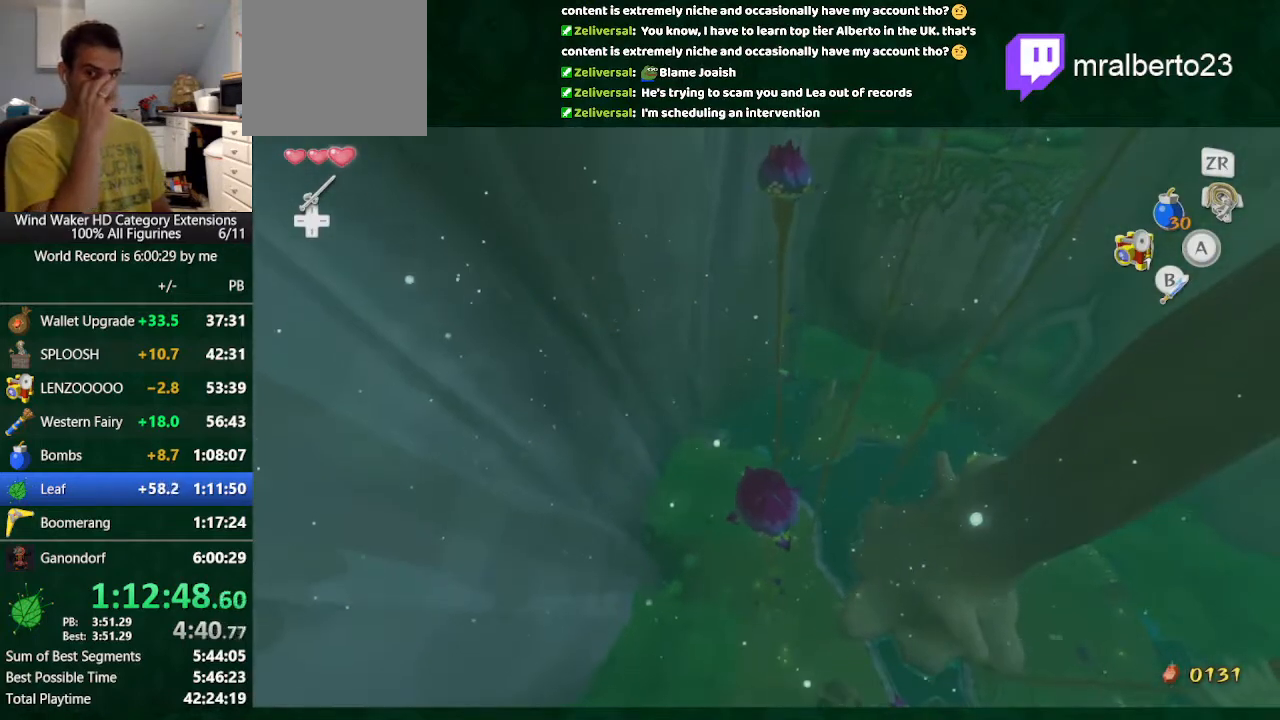
{"buttons": [], "left_stick": "up", "right_stick": "center", "events": [[200, "left_stick", "up"]]}
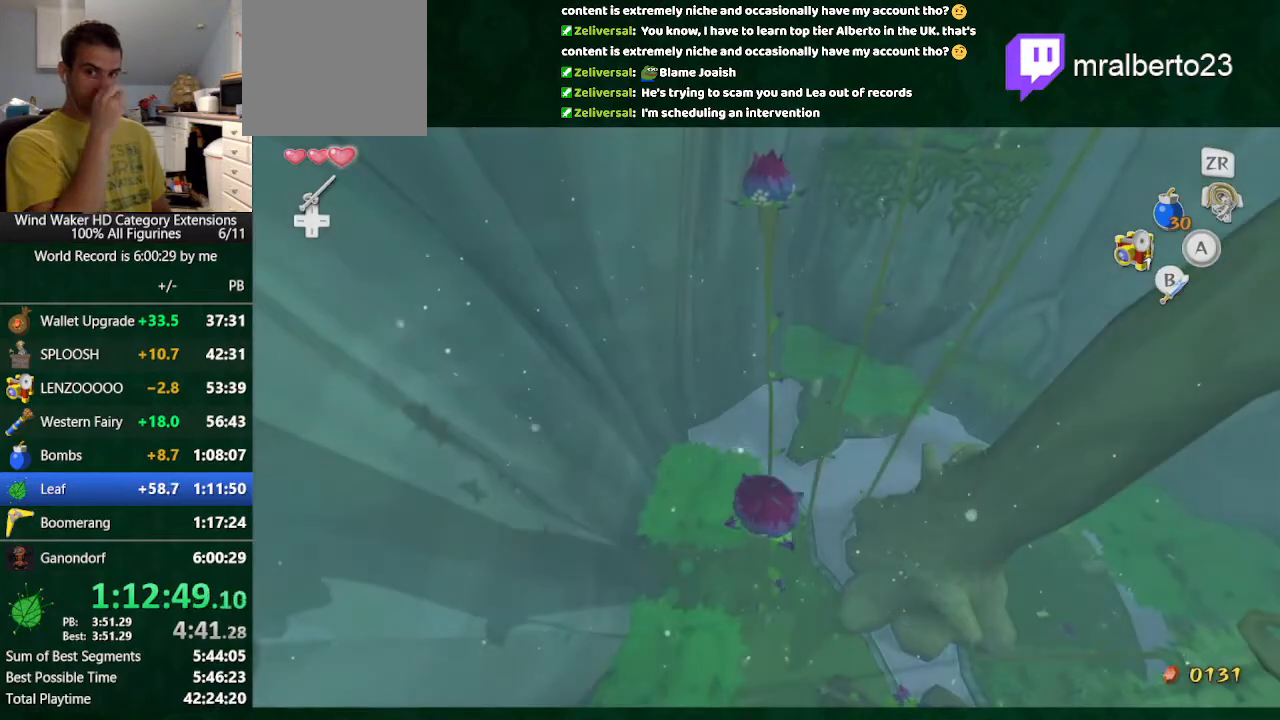
{"buttons": [], "left_stick": "up", "right_stick": "center", "events": []}
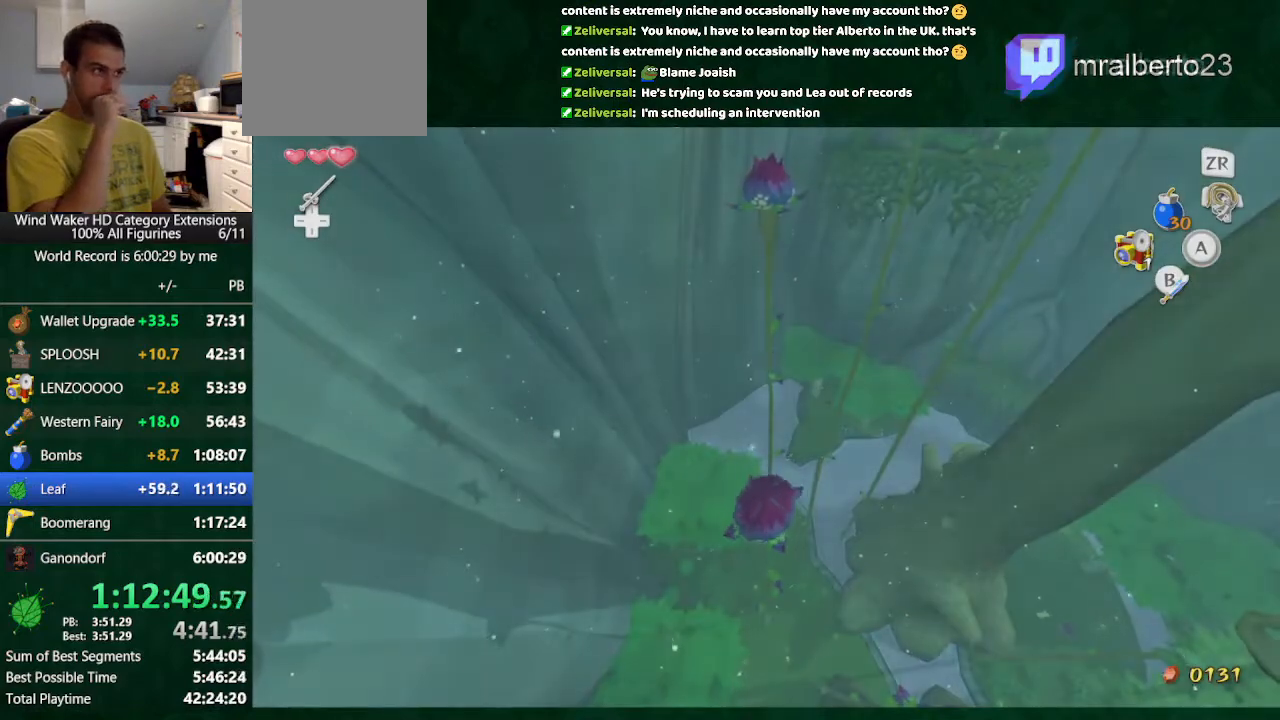
{"buttons": [], "left_stick": "up", "right_stick": "center", "events": []}
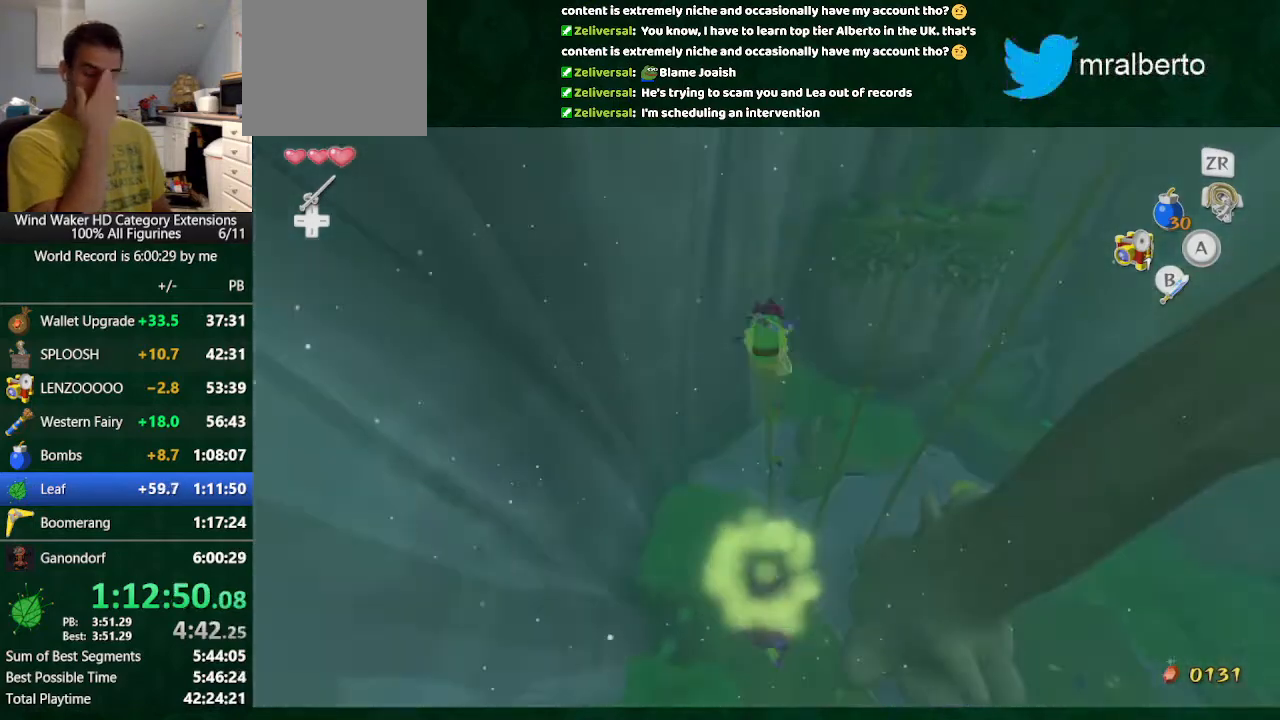
{"buttons": [], "left_stick": "up", "right_stick": "center", "events": []}
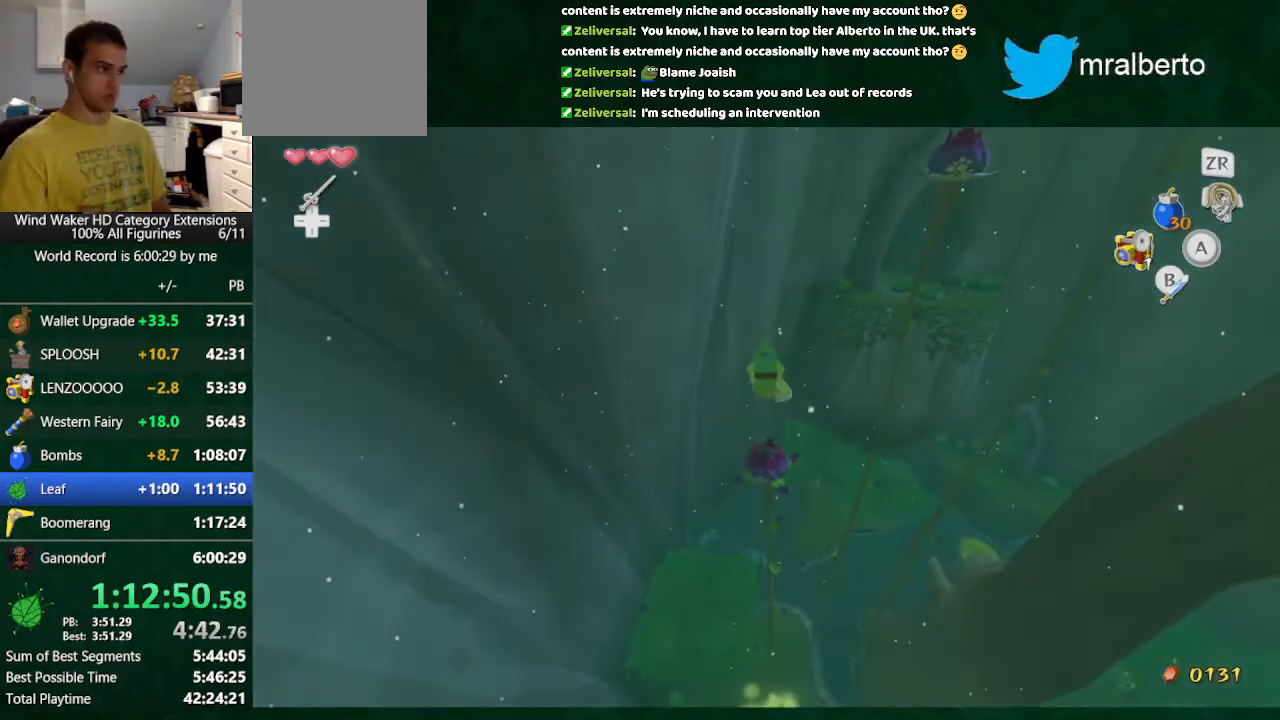
{"buttons": [], "left_stick": "up-right", "right_stick": "center", "events": [[433, "left_stick", "up-right"]]}
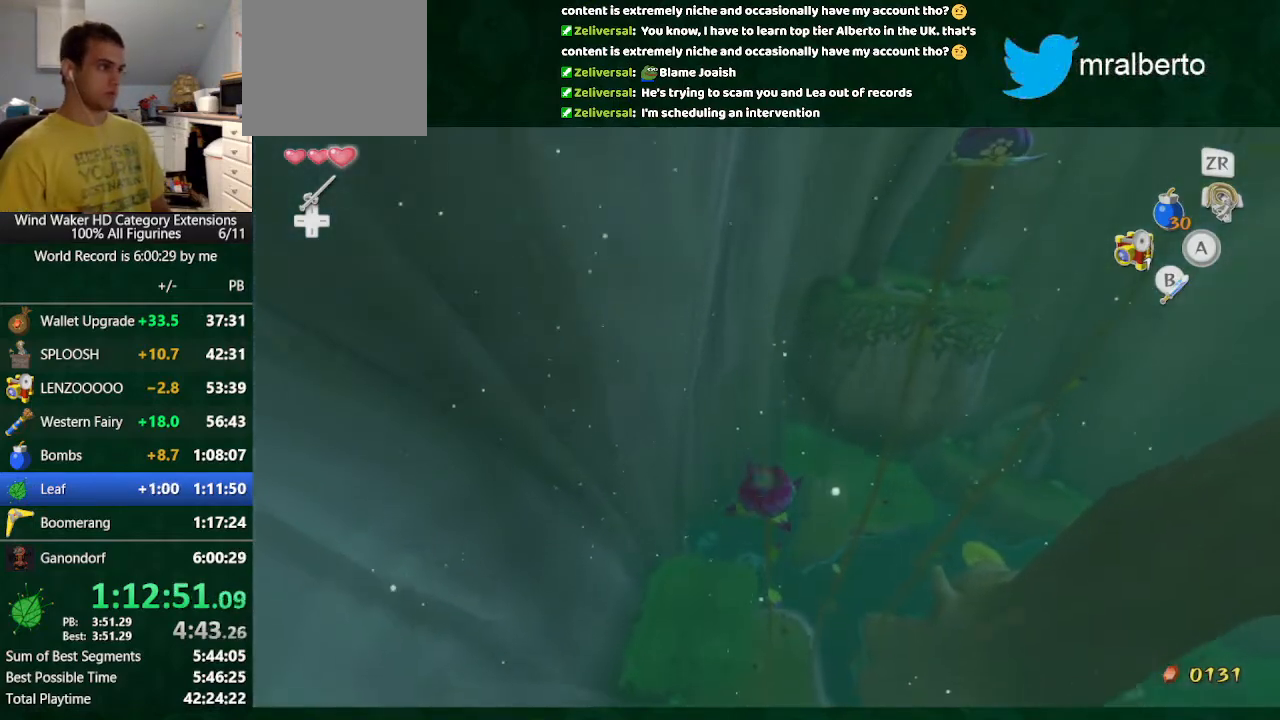
{"buttons": [], "left_stick": "right", "right_stick": "center", "events": [[67, "left_stick", "right"]]}
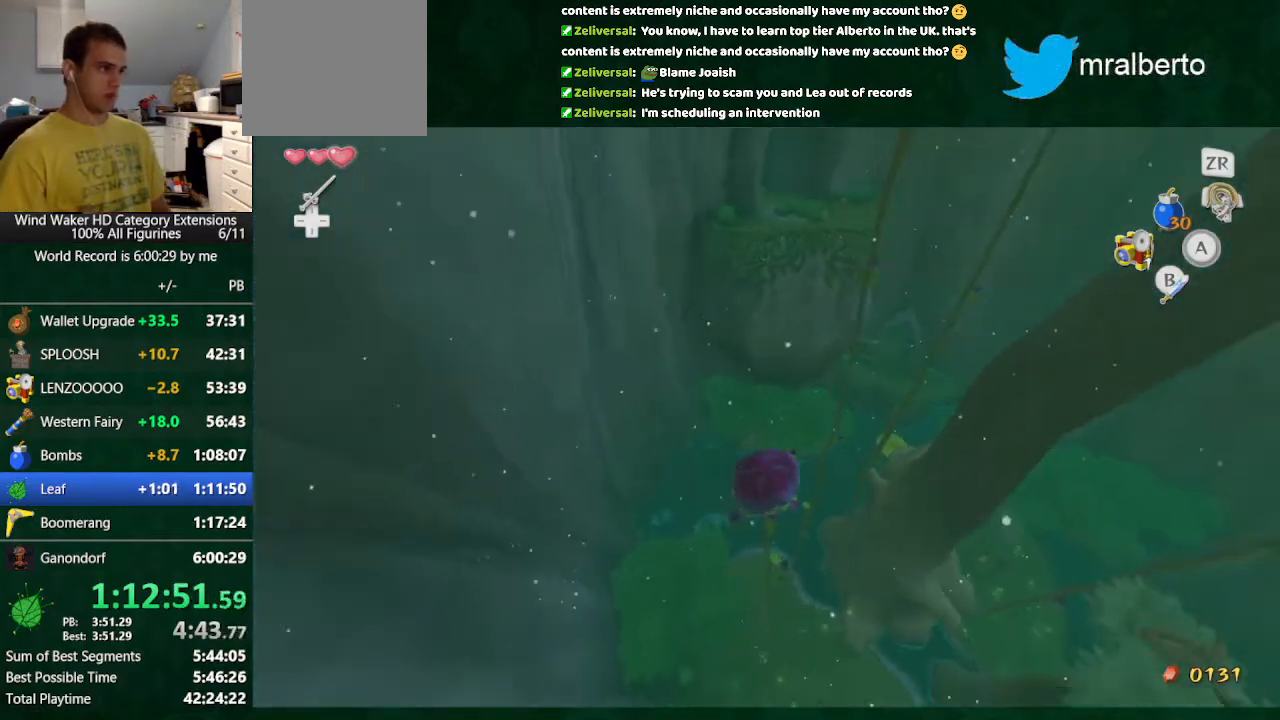
{"buttons": [], "left_stick": "center", "right_stick": "center", "events": [[167, "left_stick", "center"]]}
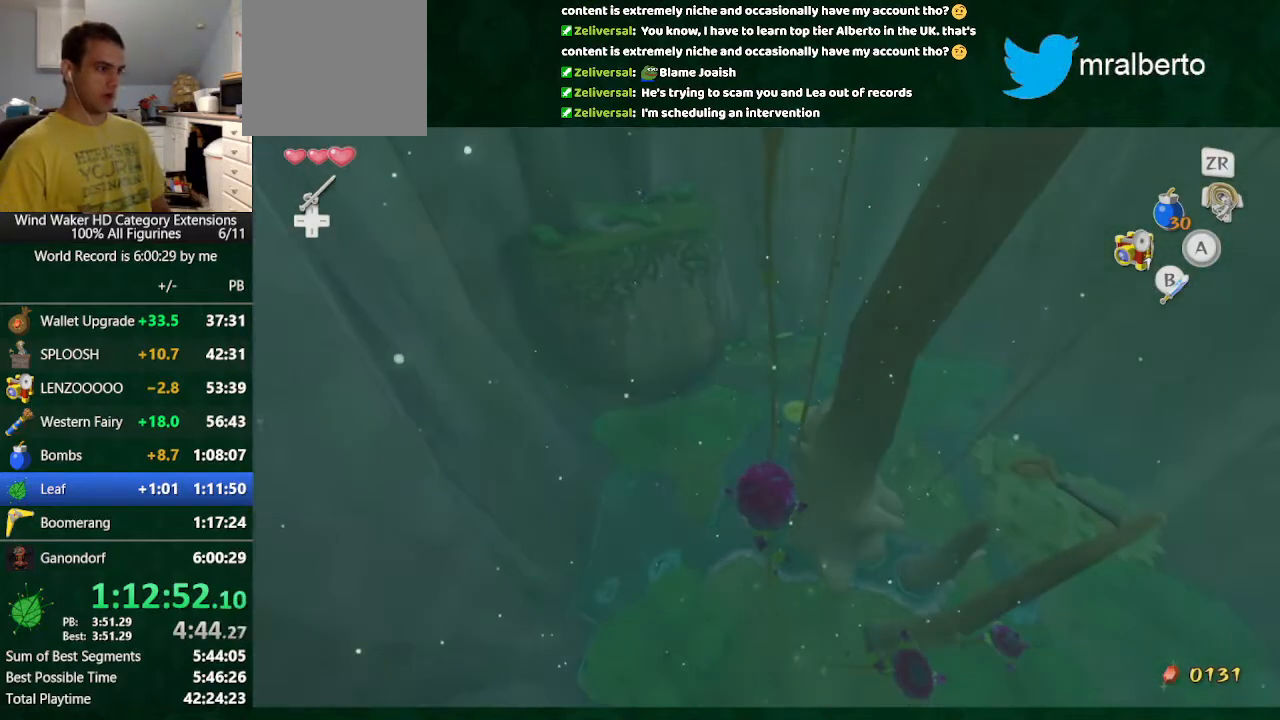
{"buttons": [], "left_stick": "up", "right_stick": "center", "events": [[333, "left_stick", "up"]]}
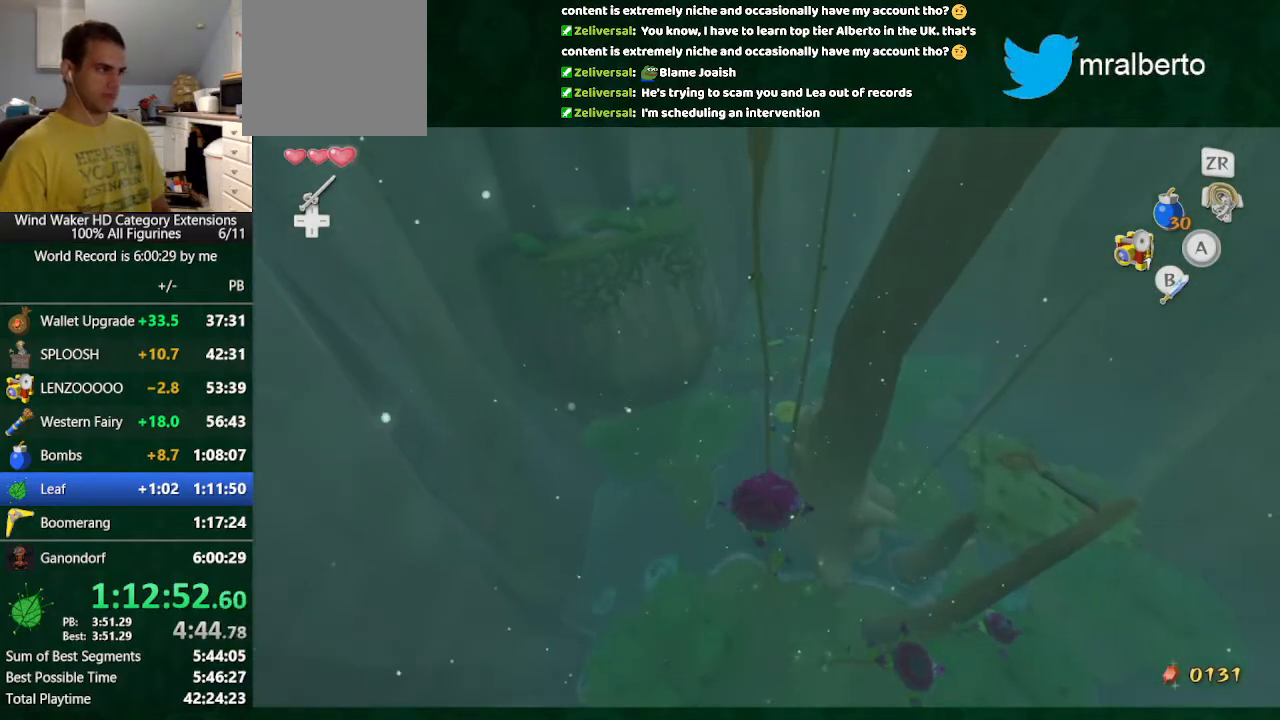
{"buttons": [], "left_stick": "up", "right_stick": "center", "events": []}
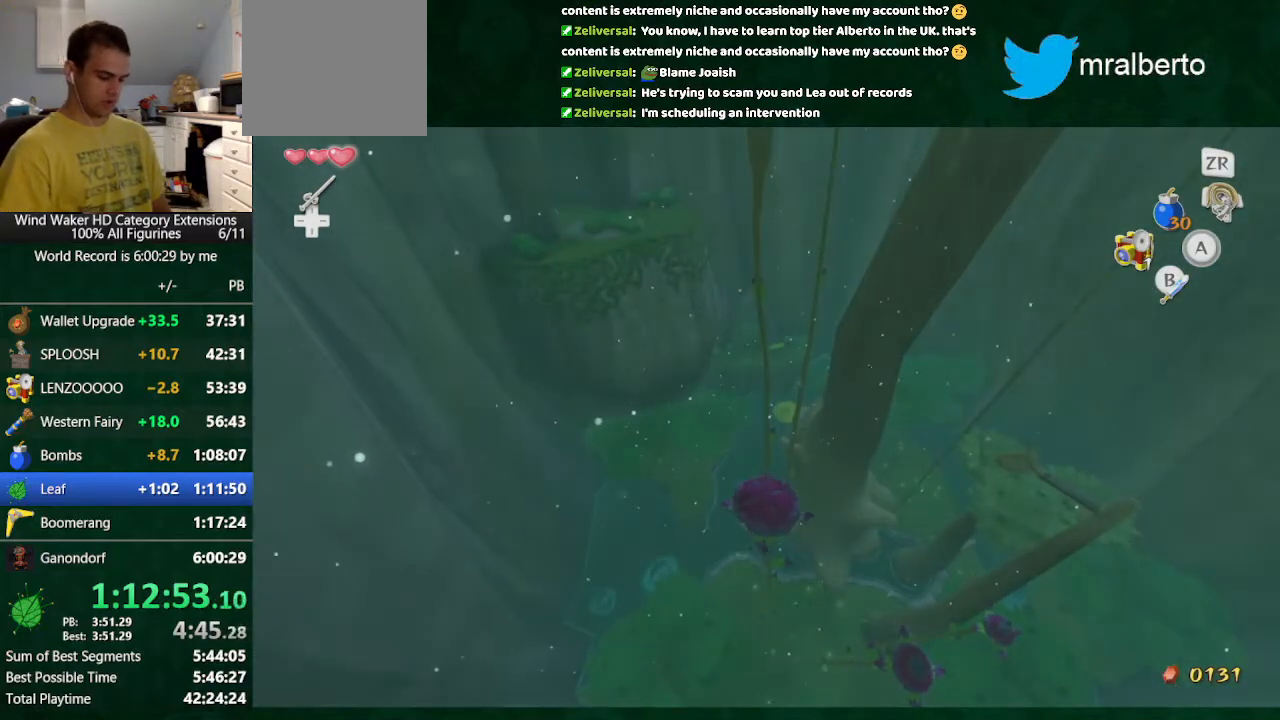
{"buttons": [], "left_stick": "up", "right_stick": "center", "events": []}
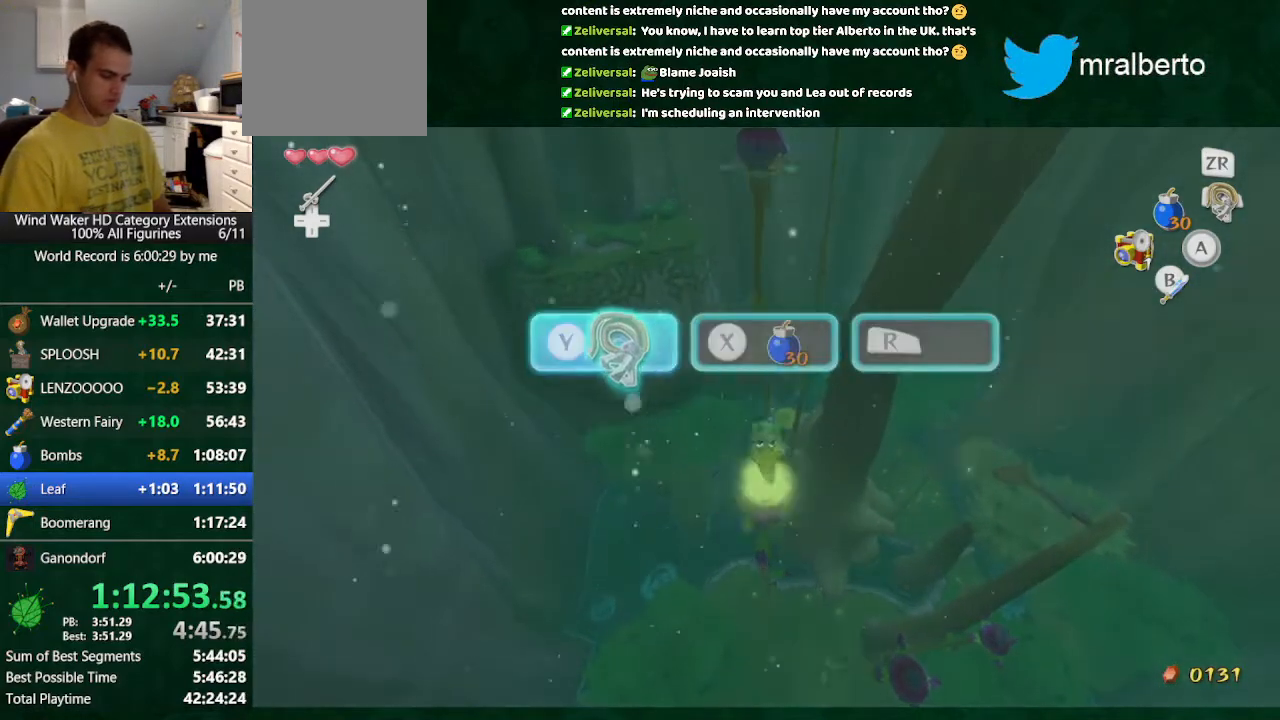
{"buttons": [], "left_stick": "up", "right_stick": "center", "events": []}
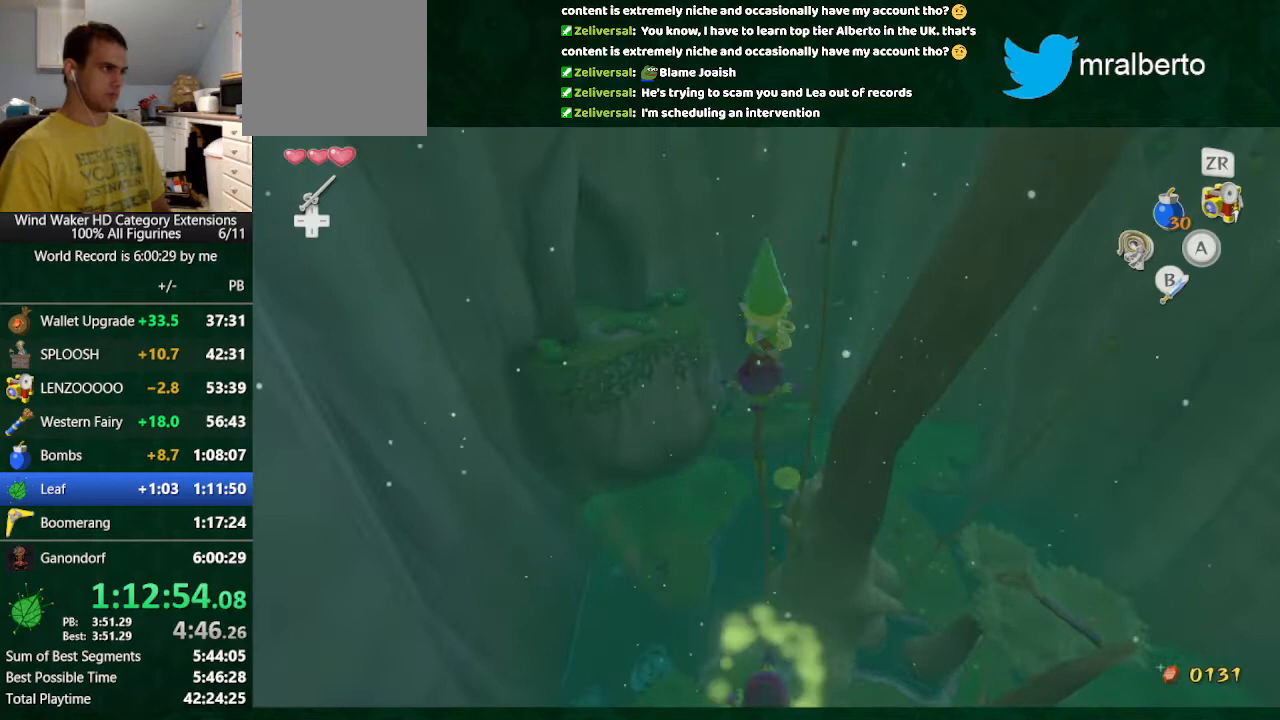
{"buttons": [], "left_stick": "up", "right_stick": "center", "events": []}
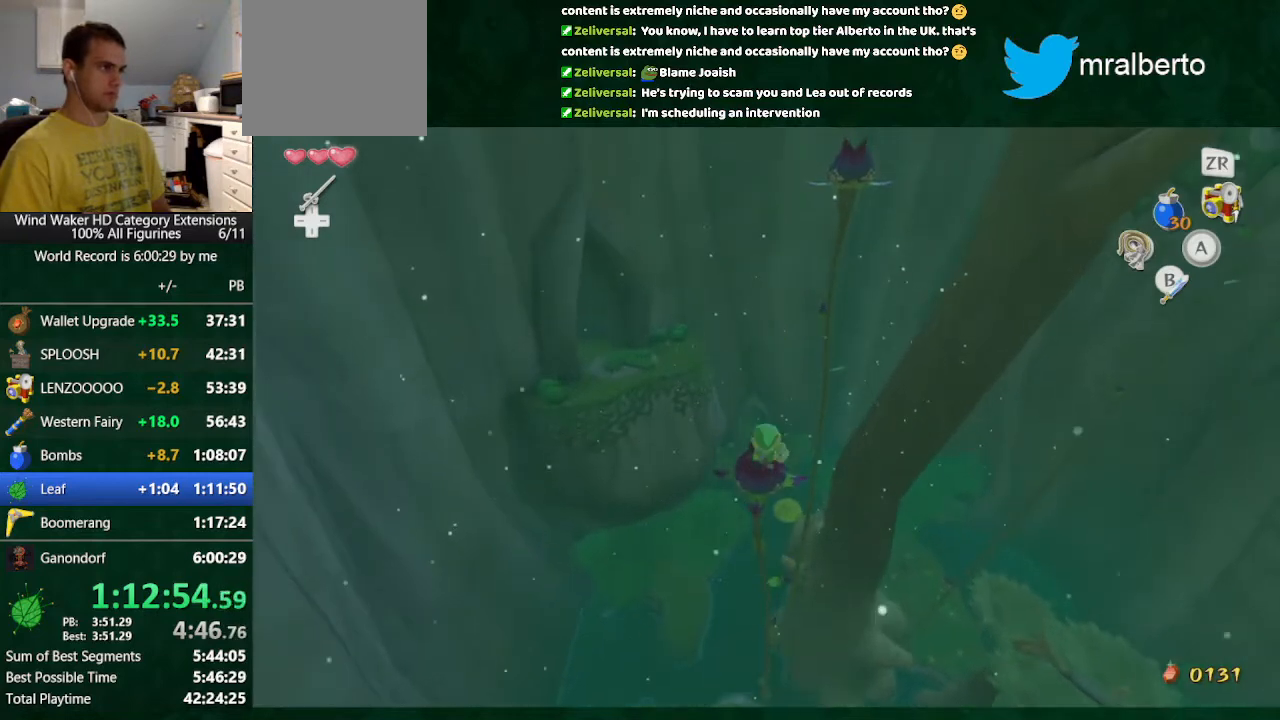
{"buttons": [], "left_stick": "right", "right_stick": "center", "events": [[100, "left_stick", "right"], [167, "left_stick", "center"], [333, "left_stick", "right"]]}
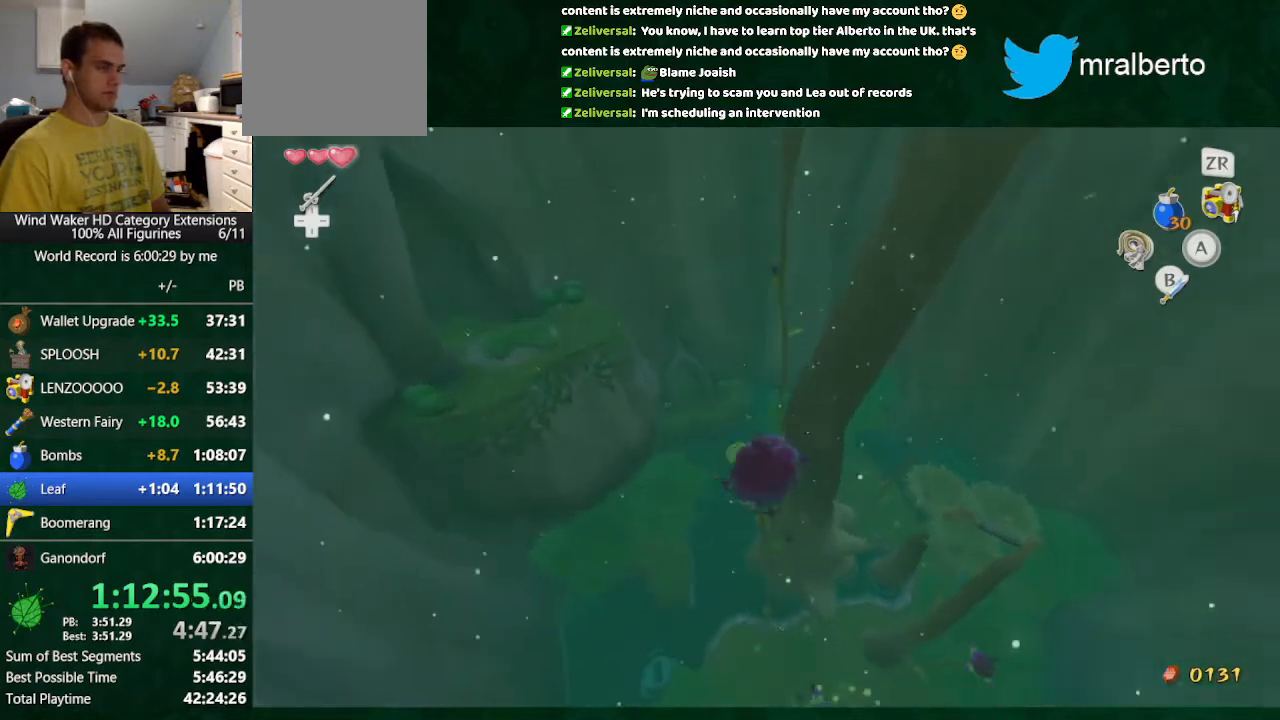
{"buttons": [], "left_stick": "center", "right_stick": "center", "events": [[467, "left_stick", "center"]]}